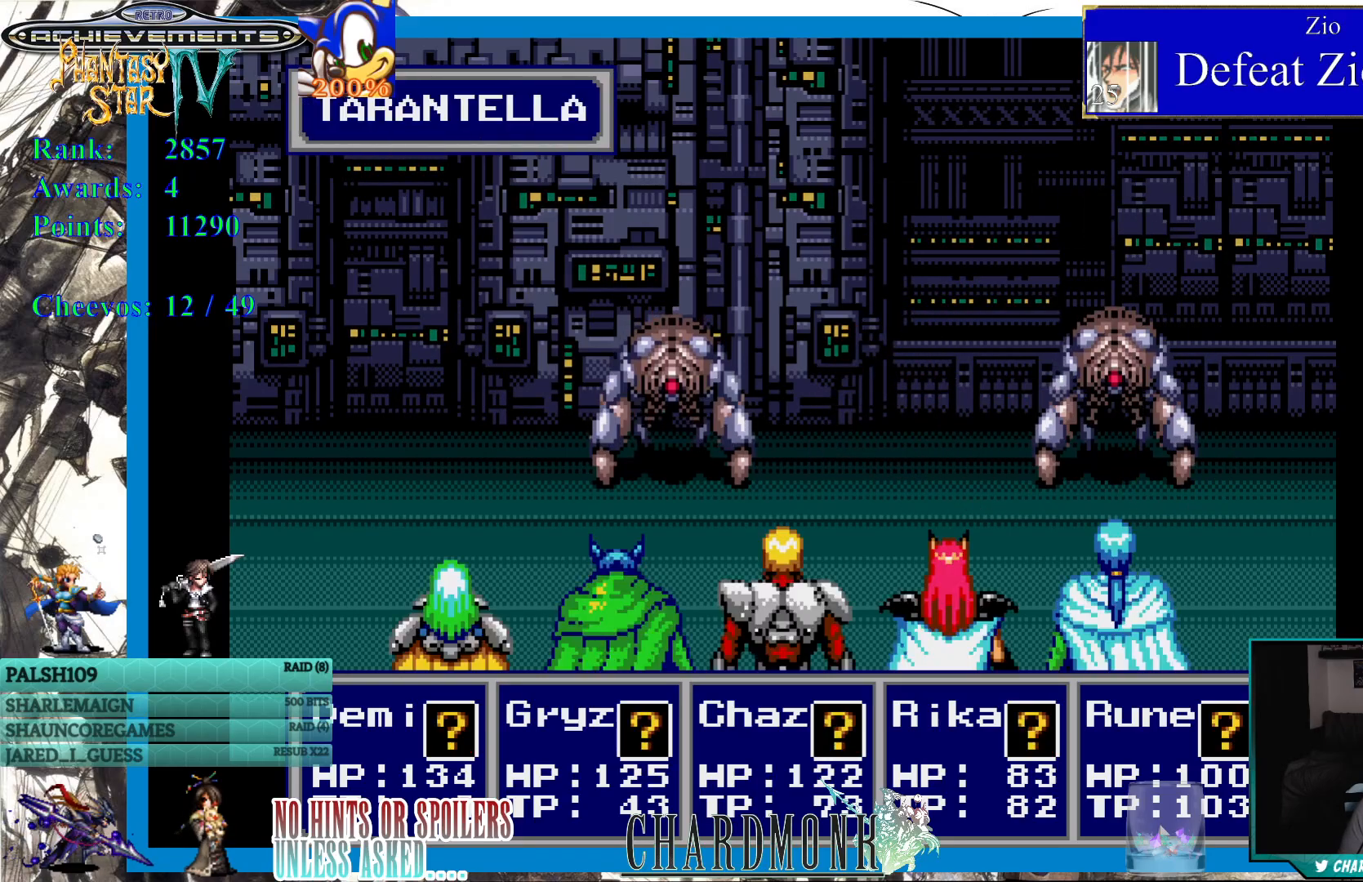
Gameplay with a controller (PlayStation layout); each line is a JSON object with the inputs held at the frame after it. "events" lists button and stick changes between this image and that frame as [ms after this image, input, new state], when the widget could be followed in between.
{"buttons": ["CIRCLE"], "left_stick": "center", "right_stick": "center", "events": [[500, "CIRCLE", "down"]]}
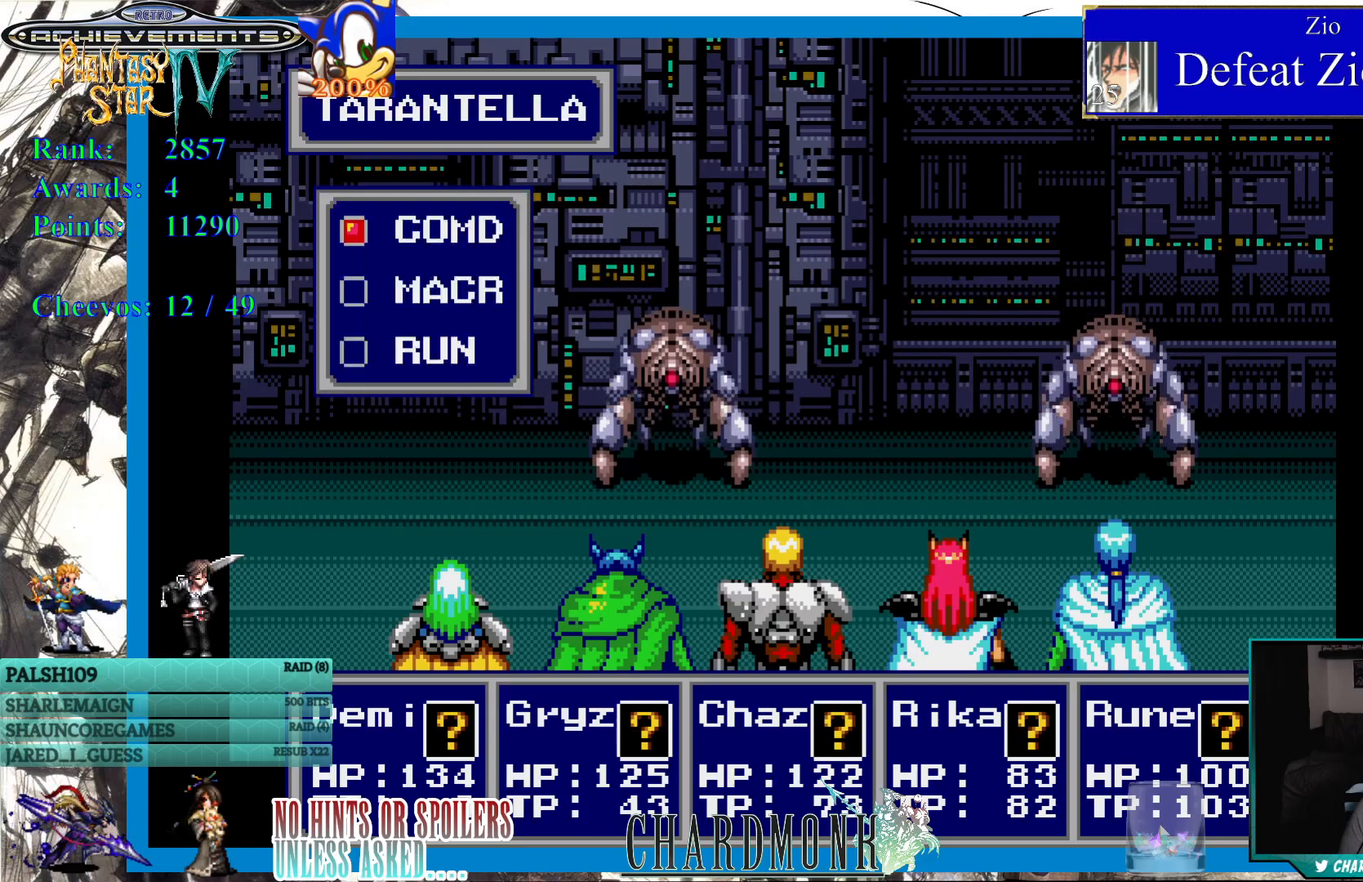
{"buttons": ["CIRCLE"], "left_stick": "center", "right_stick": "center", "events": [[100, "CIRCLE", "up"], [200, "CIRCLE", "down"], [283, "CIRCLE", "up"], [367, "CIRCLE", "down"], [417, "CIRCLE", "up"], [500, "CIRCLE", "down"]]}
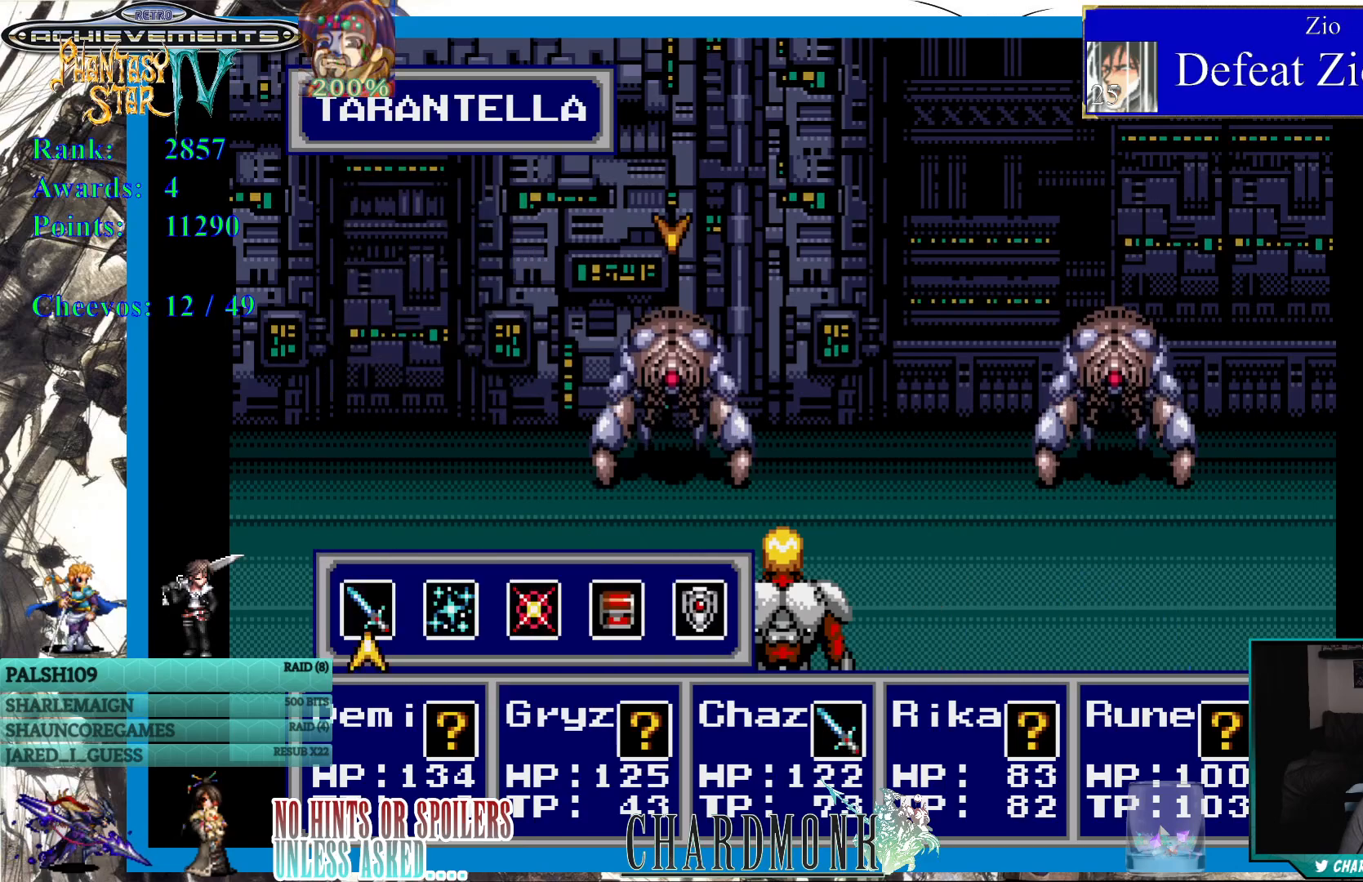
{"buttons": ["CIRCLE"], "left_stick": "center", "right_stick": "center", "events": [[83, "CIRCLE", "up"], [167, "CIRCLE", "down"], [233, "CIRCLE", "up"], [317, "CIRCLE", "down"], [400, "CIRCLE", "up"], [483, "CIRCLE", "down"]]}
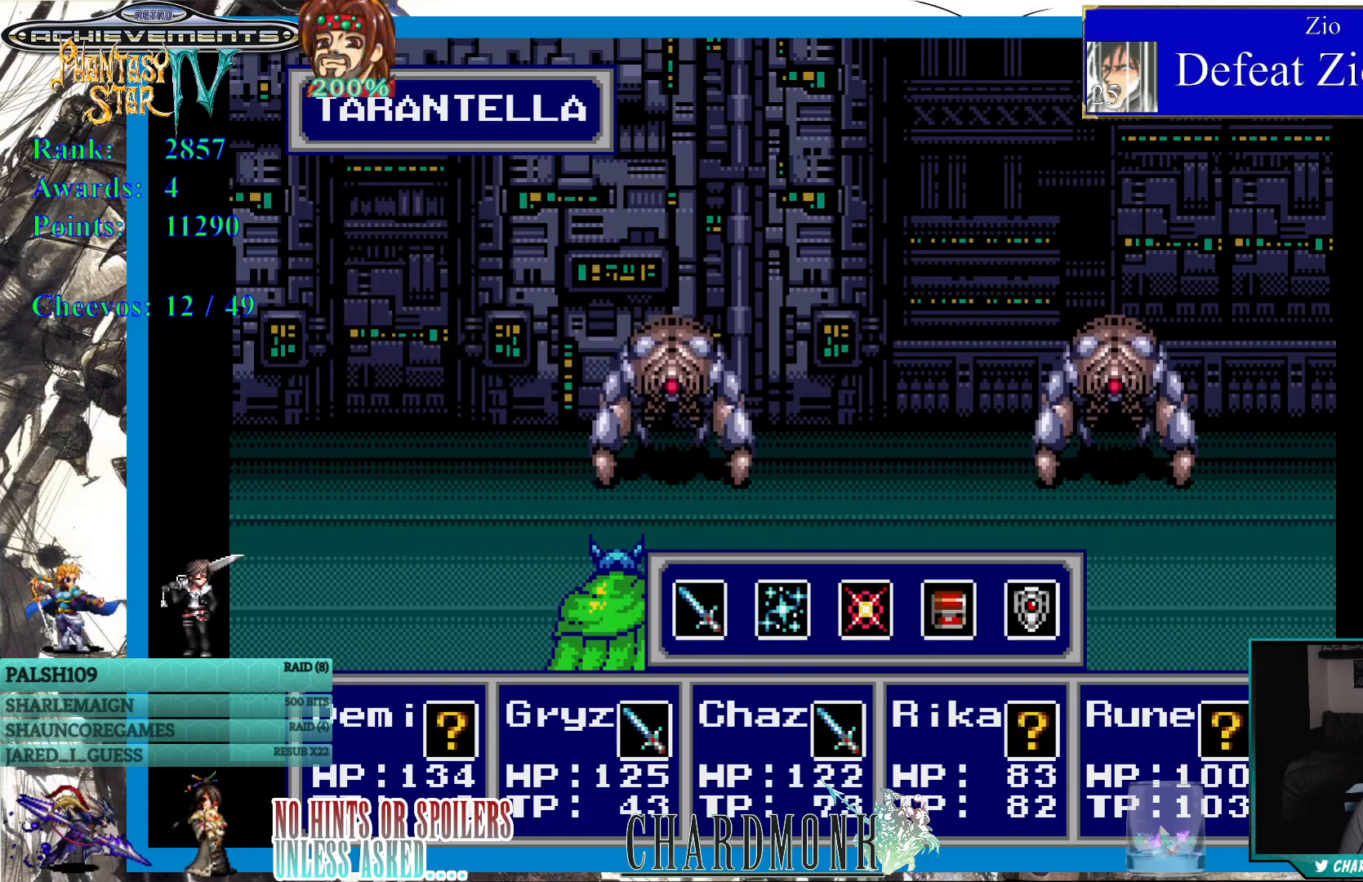
{"buttons": ["CIRCLE"], "left_stick": "center", "right_stick": "center", "events": [[67, "CIRCLE", "up"], [150, "CIRCLE", "down"], [233, "CIRCLE", "up"], [300, "CIRCLE", "down"], [383, "CIRCLE", "up"], [467, "CIRCLE", "down"]]}
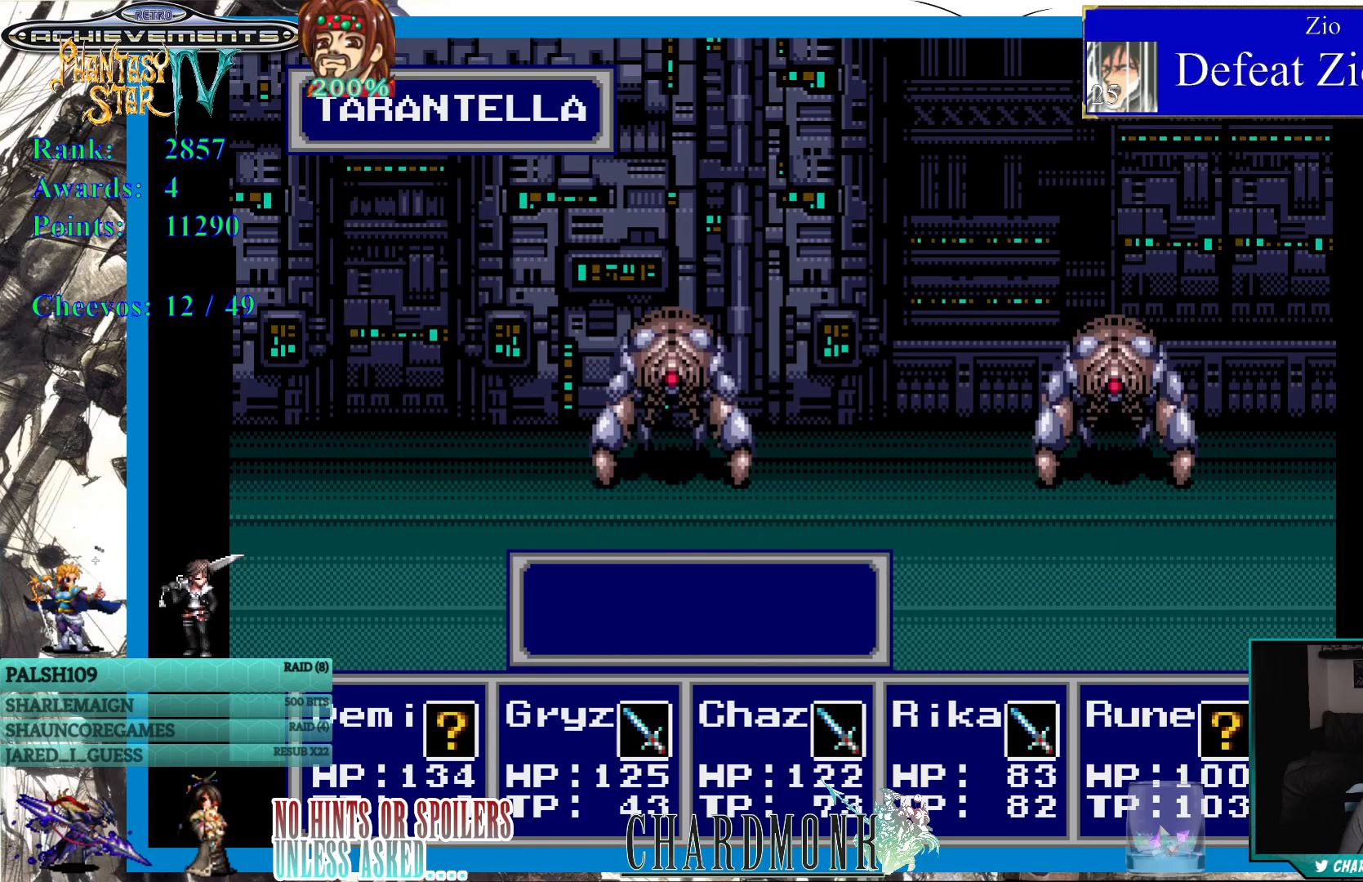
{"buttons": ["CIRCLE"], "left_stick": "center", "right_stick": "center", "events": [[50, "CIRCLE", "up"], [133, "CIRCLE", "down"], [233, "CIRCLE", "up"], [300, "CIRCLE", "down"], [383, "CIRCLE", "up"], [467, "CIRCLE", "down"]]}
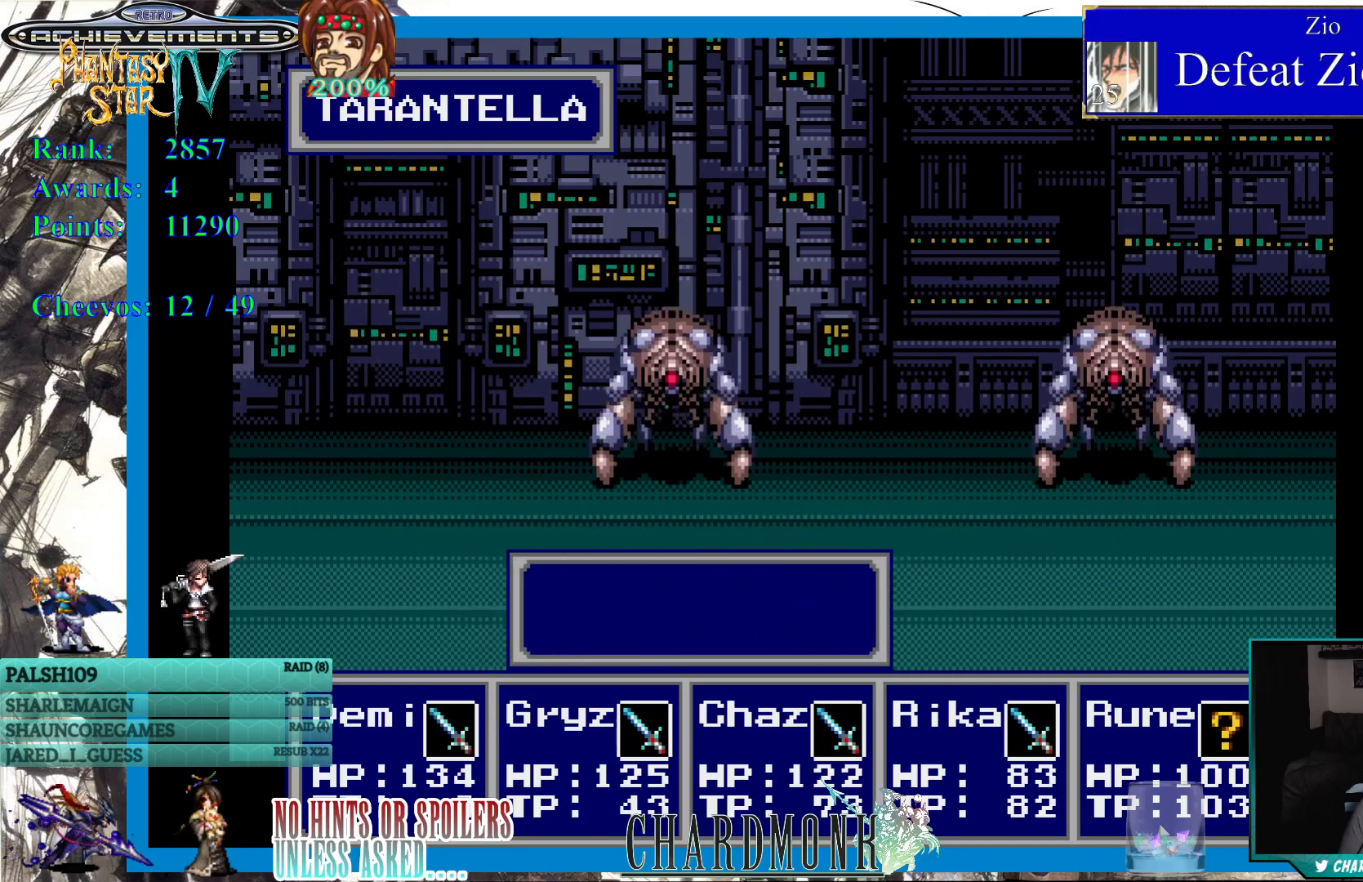
{"buttons": ["CIRCLE"], "left_stick": "center", "right_stick": "center", "events": [[67, "CIRCLE", "up"], [133, "CIRCLE", "down"], [233, "CIRCLE", "up"], [317, "CIRCLE", "down"], [400, "CIRCLE", "up"], [483, "CIRCLE", "down"]]}
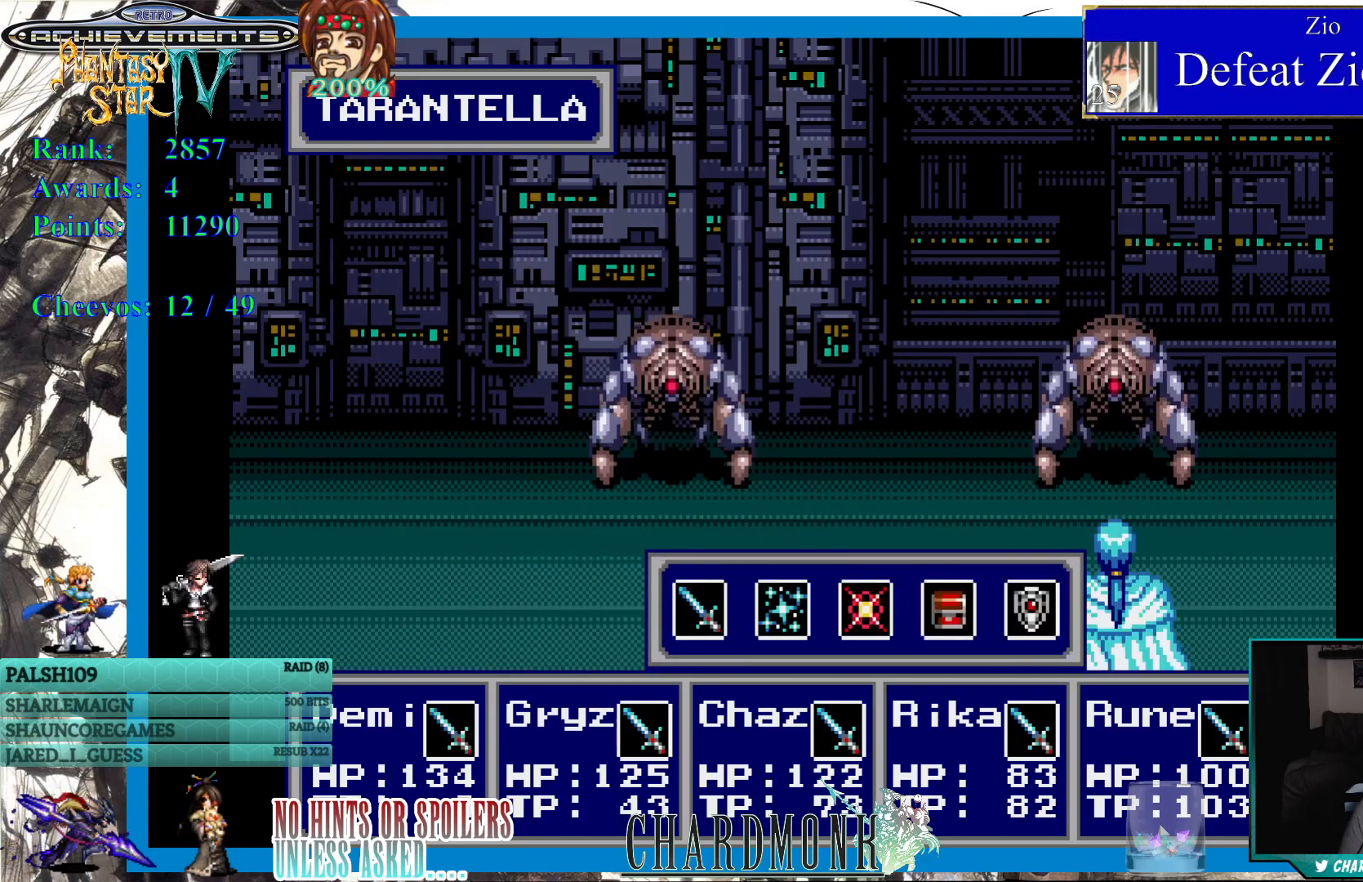
{"buttons": [], "left_stick": "center", "right_stick": "center", "events": [[83, "CIRCLE", "up"], [133, "CIRCLE", "down"], [250, "CIRCLE", "up"], [317, "CIRCLE", "down"], [417, "CIRCLE", "up"]]}